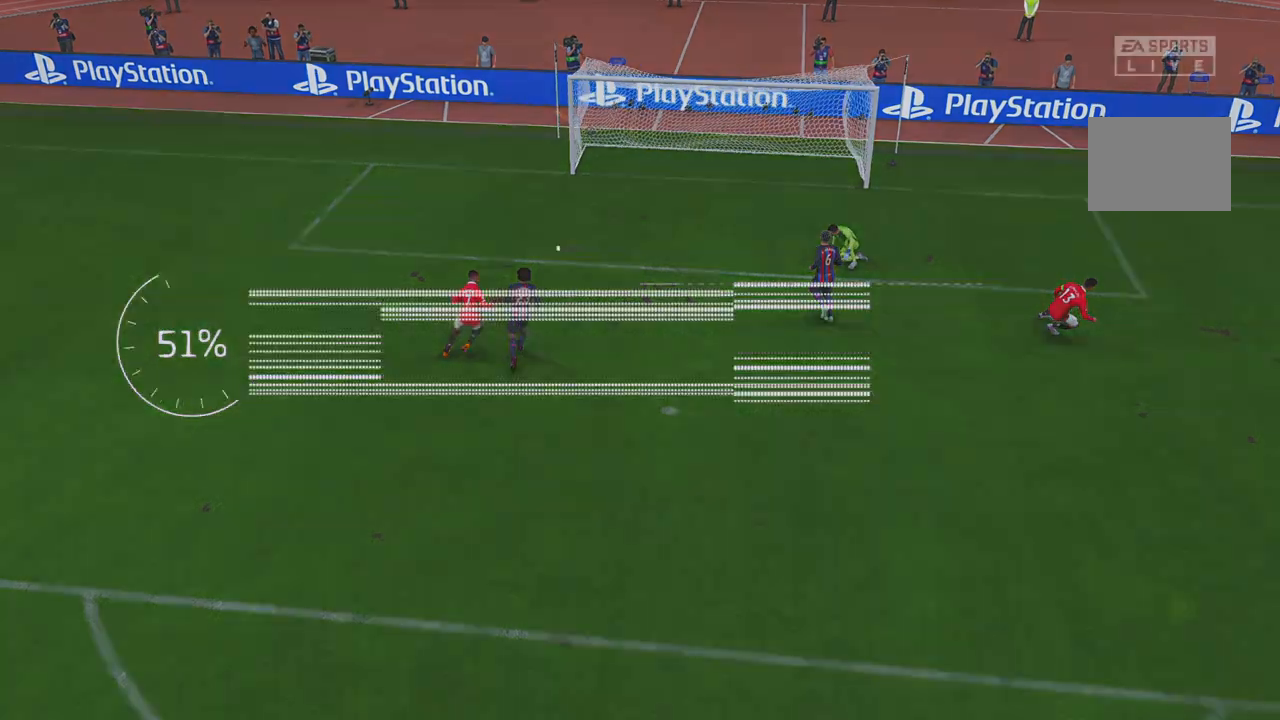
Gameplay with a controller (Xbox layout); each line is a JSON object with the inputs held at the frame after it. "events" lists button and stick changes between this image and that frame as [ms after this image, input, new state], when the widget could be followed in between. Not read: L3 R3.
{"buttons": ["R2"], "left_stick": "center", "right_stick": "center", "events": [[250, "R2", "down"]]}
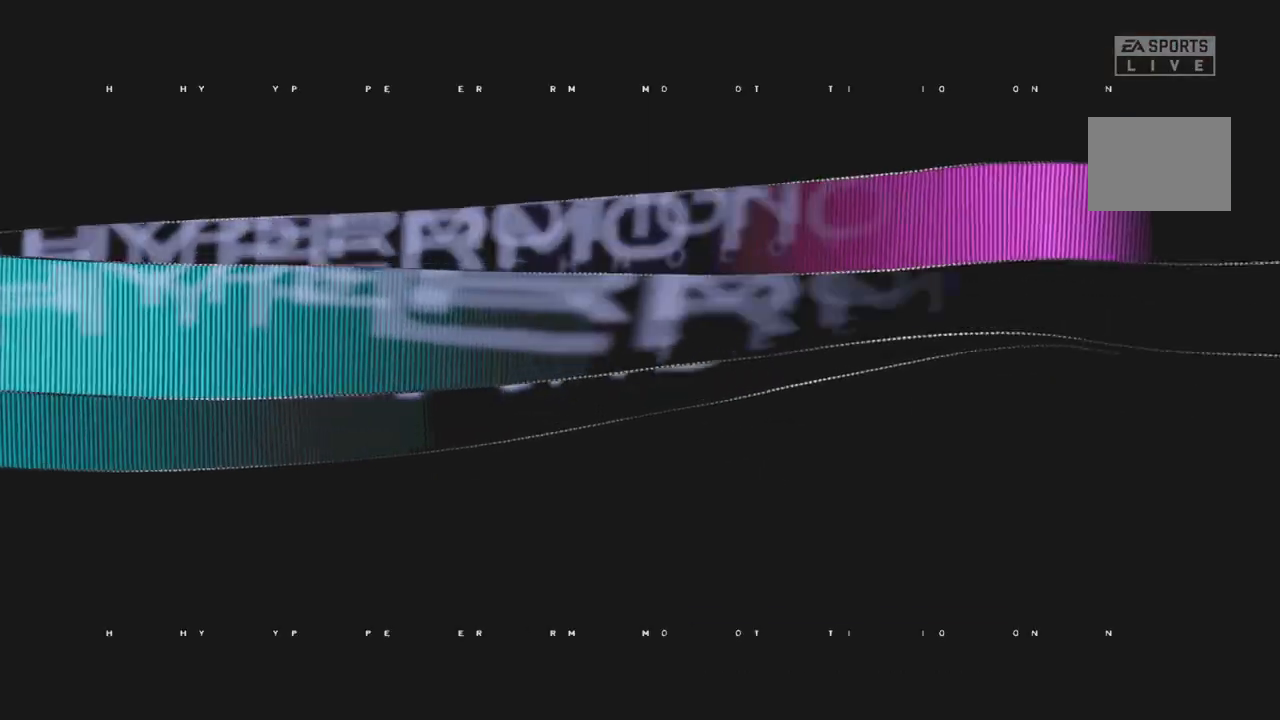
{"buttons": ["R2"], "left_stick": "center", "right_stick": "center", "events": []}
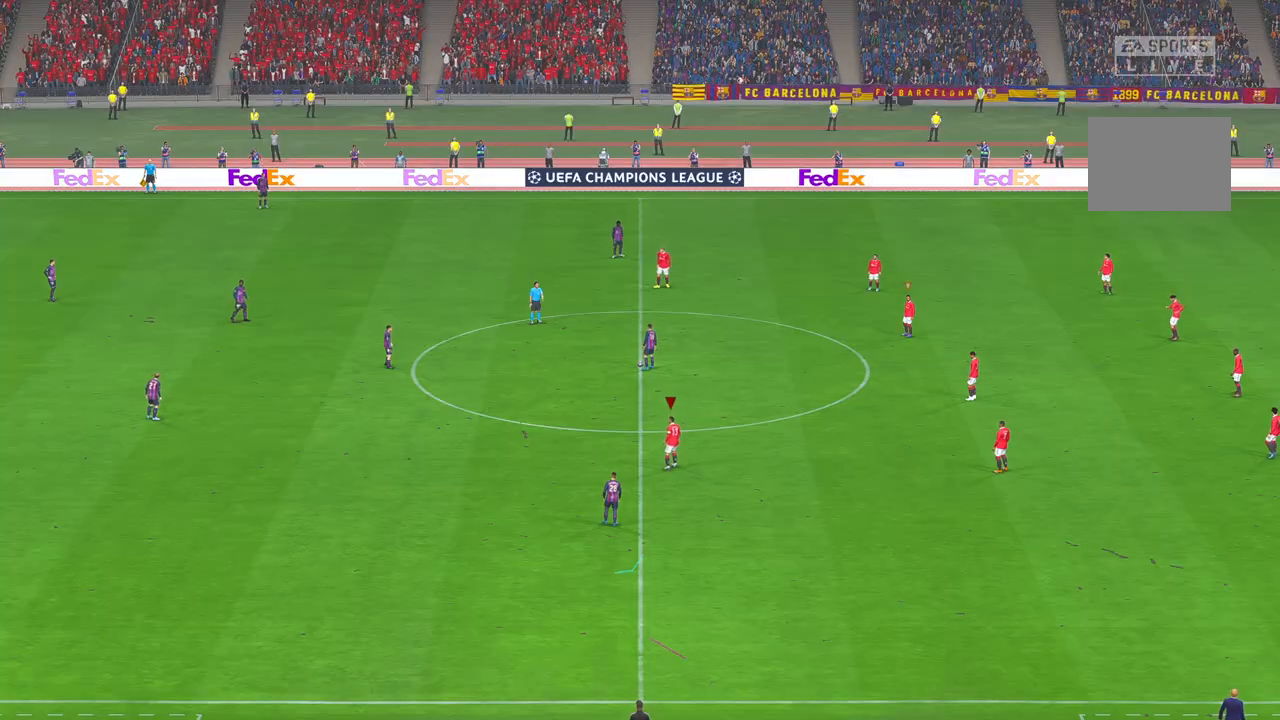
{"buttons": ["R2"], "left_stick": "center", "right_stick": "center", "events": [[17, "left_stick", "down"], [300, "left_stick", "center"]]}
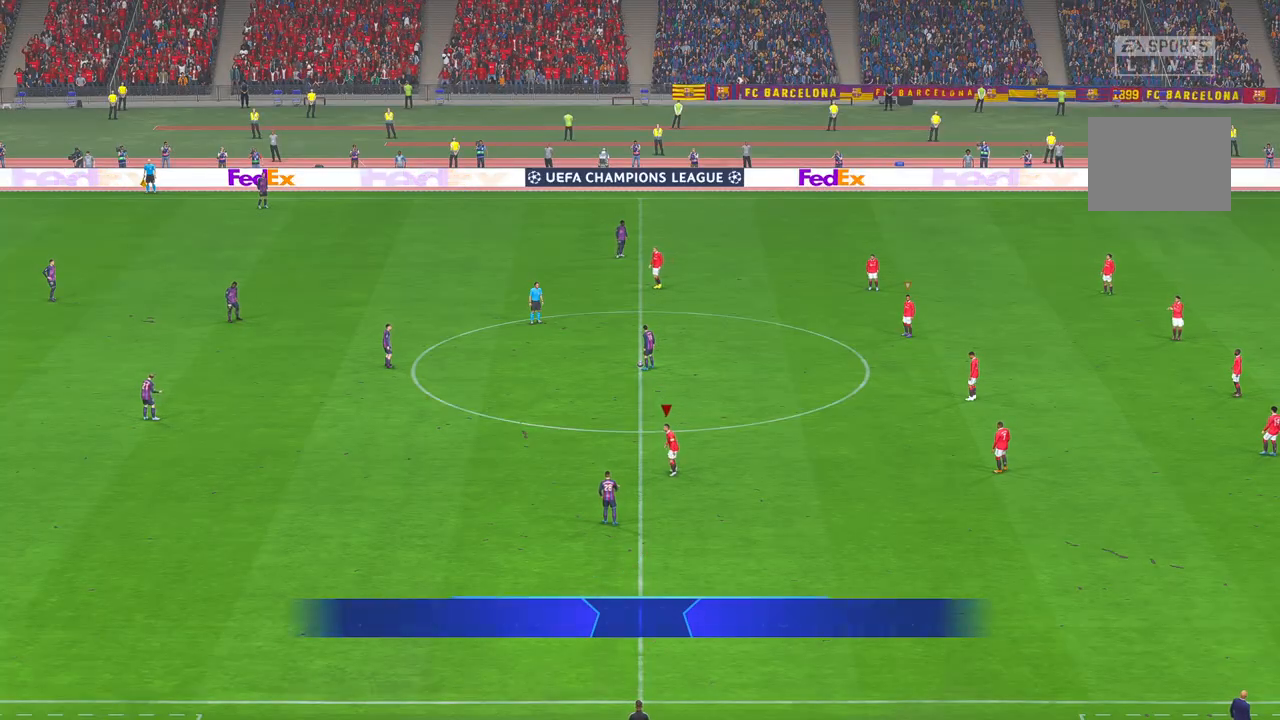
{"buttons": ["R2"], "left_stick": "up-left", "right_stick": "center", "events": [[167, "left_stick", "up-left"]]}
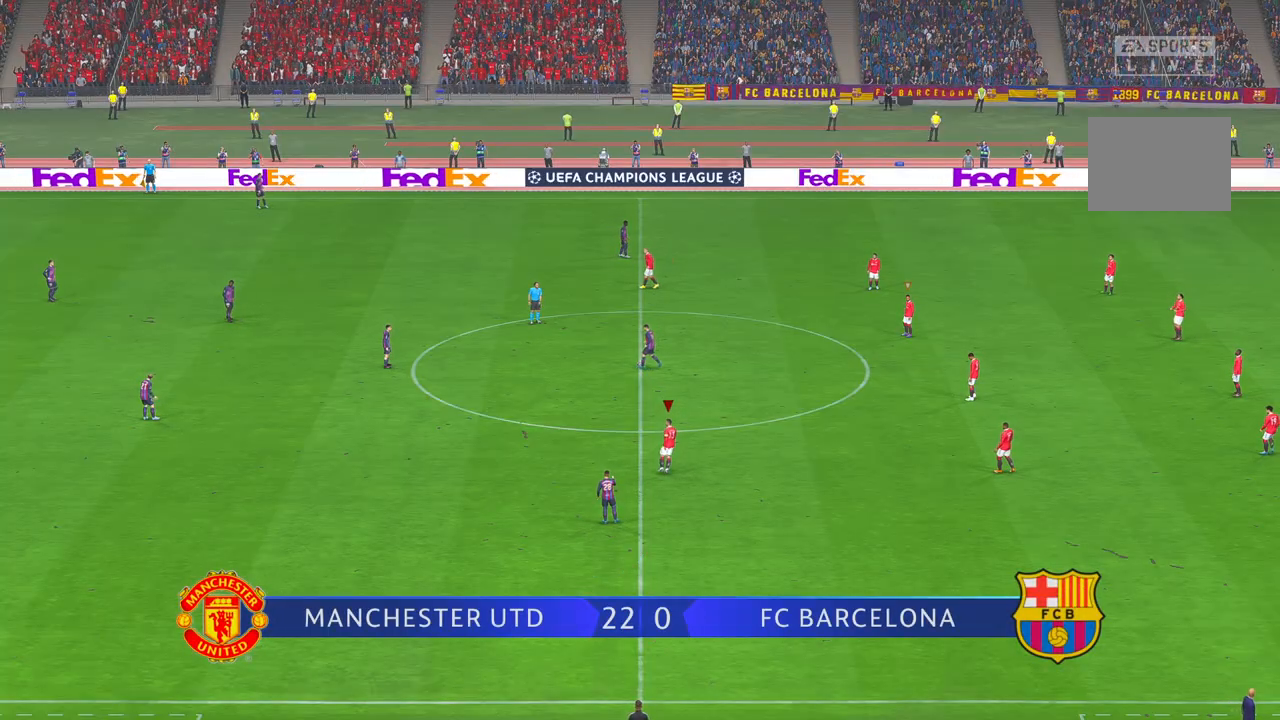
{"buttons": ["R2"], "left_stick": "up-left", "right_stick": "center", "events": []}
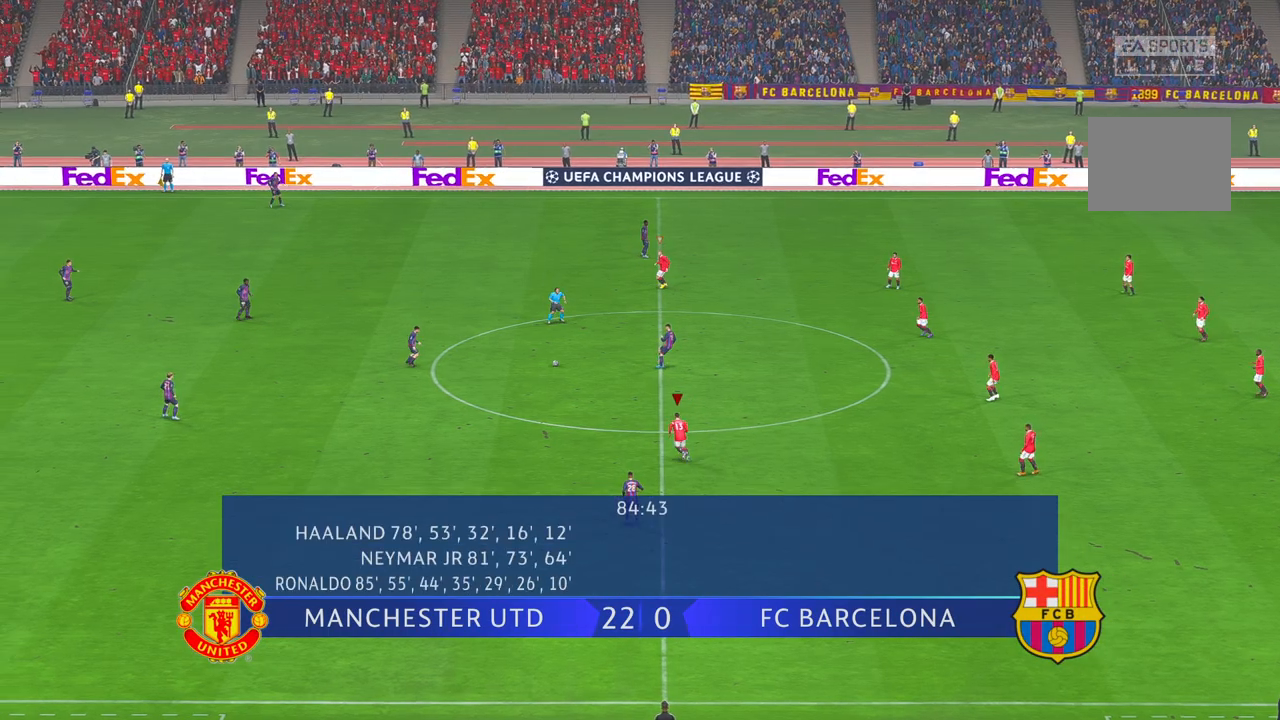
{"buttons": ["R2"], "left_stick": "up-left", "right_stick": "center", "events": []}
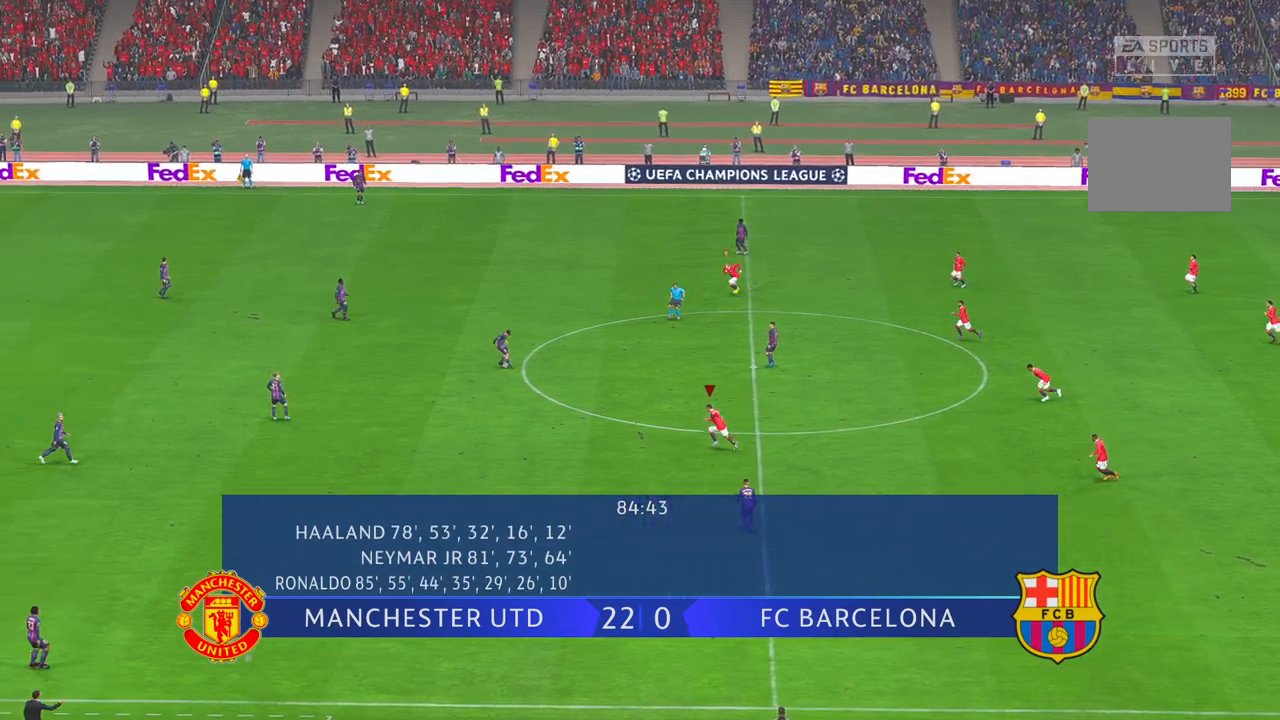
{"buttons": ["R2"], "left_stick": "left", "right_stick": "center", "events": [[83, "left_stick", "left"]]}
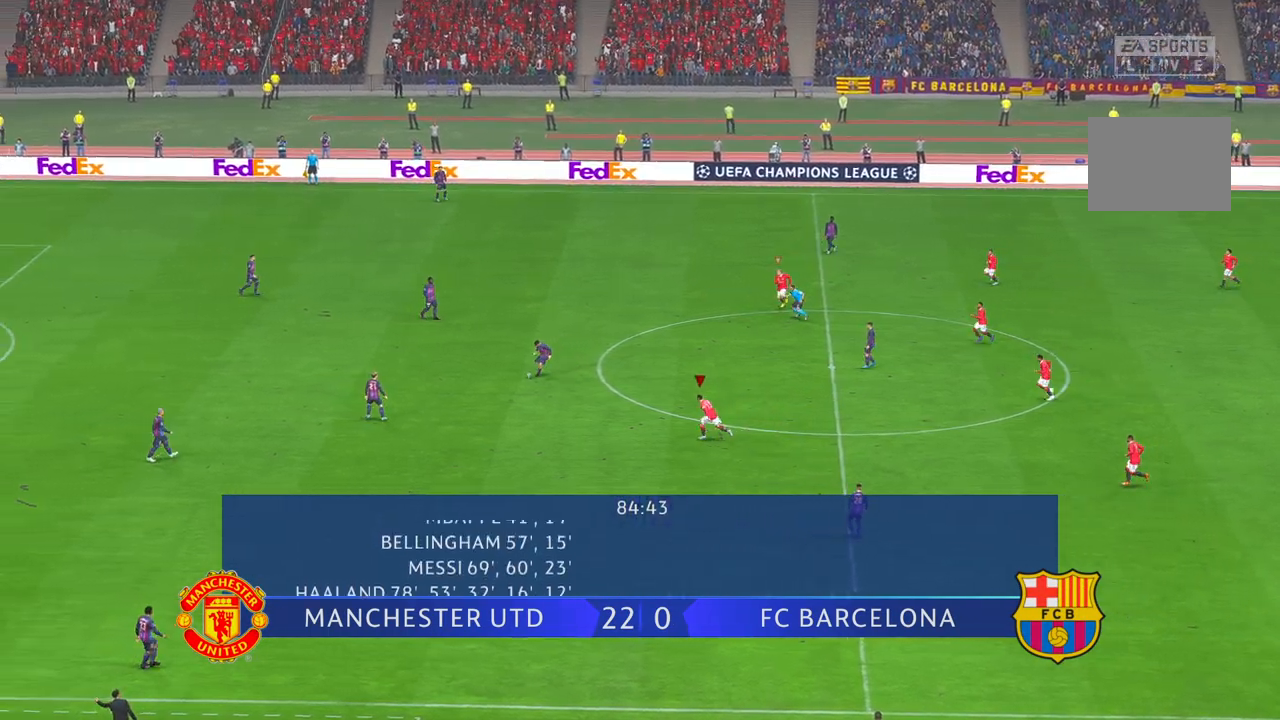
{"buttons": ["R2"], "left_stick": "center", "right_stick": "center", "events": [[300, "left_stick", "center"]]}
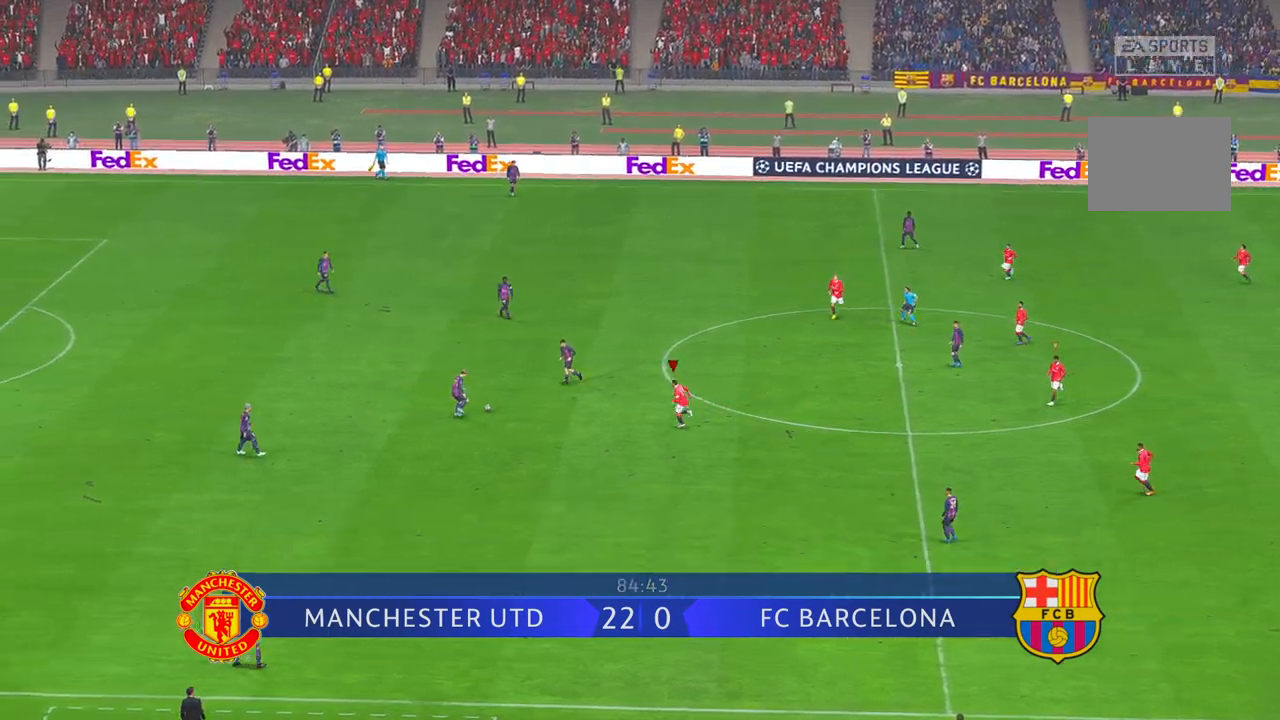
{"buttons": ["R2"], "left_stick": "center", "right_stick": "center", "events": []}
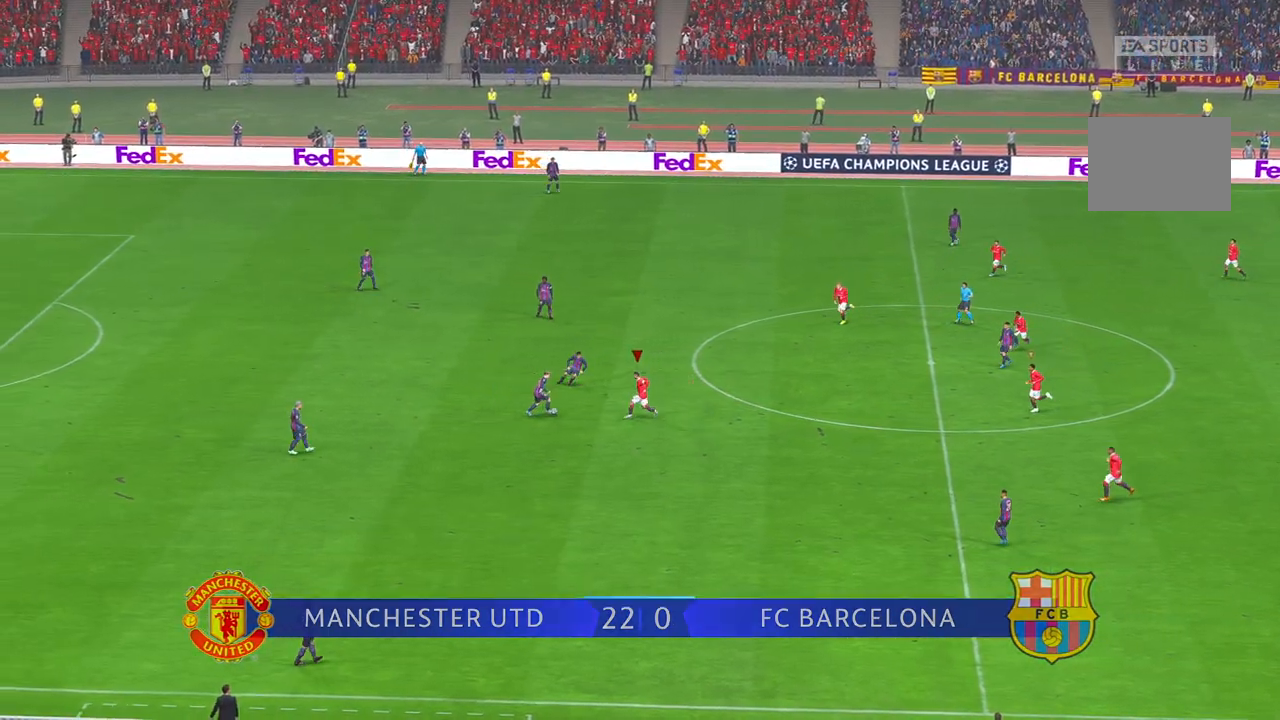
{"buttons": ["R2"], "left_stick": "up-right", "right_stick": "center", "events": [[117, "left_stick", "down"], [267, "left_stick", "center"], [350, "left_stick", "up-right"]]}
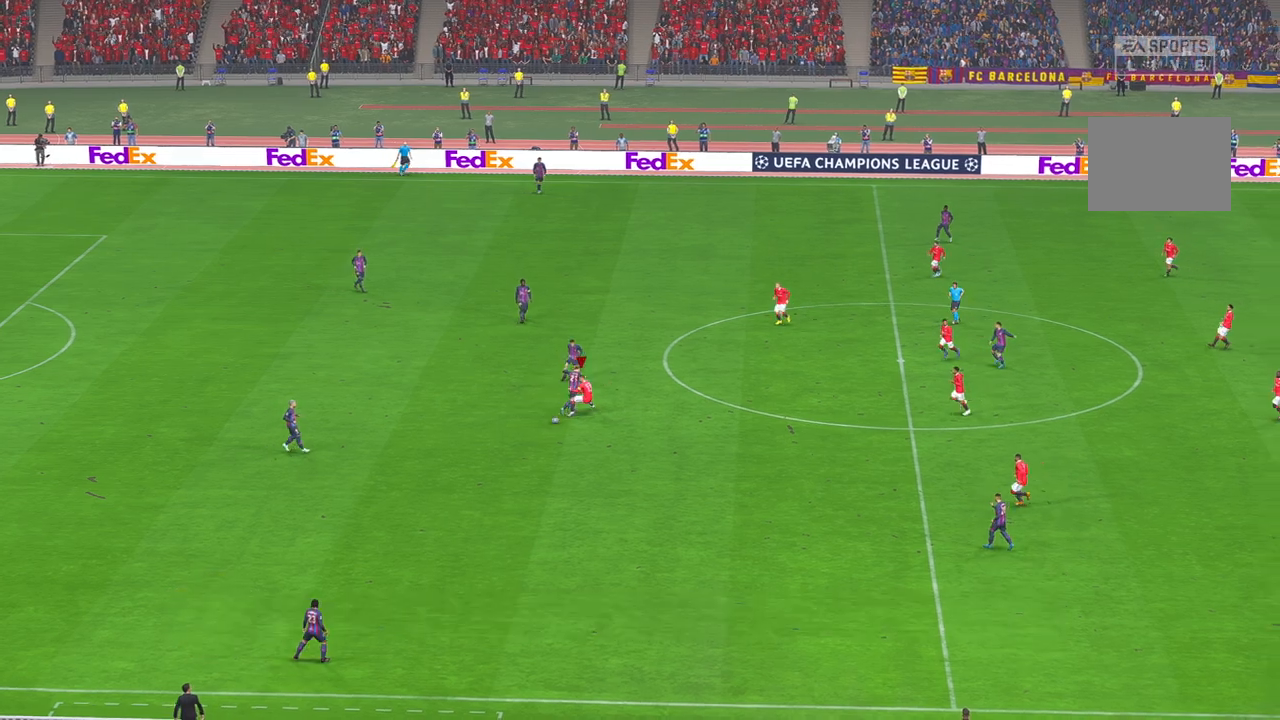
{"buttons": ["R2"], "left_stick": "down", "right_stick": "center", "events": [[50, "left_stick", "right"], [317, "left_stick", "down-right"], [417, "left_stick", "down"]]}
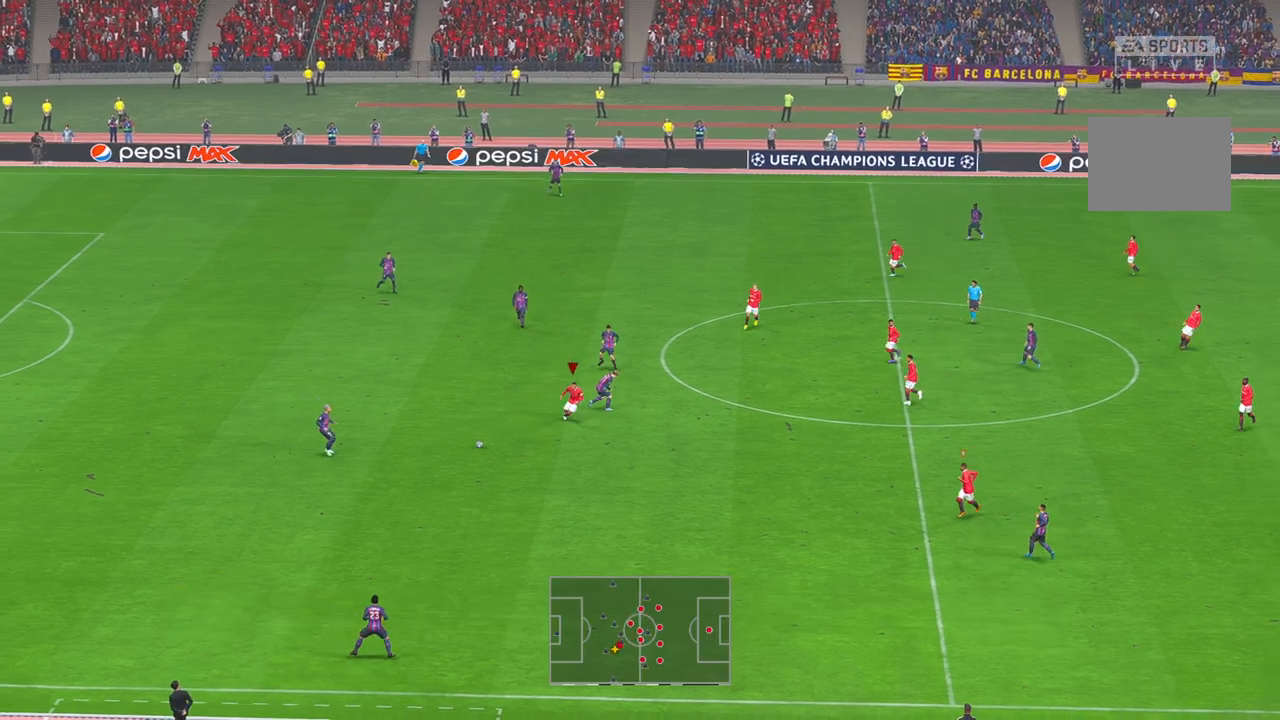
{"buttons": ["R2"], "left_stick": "down-left", "right_stick": "center", "events": [[267, "left_stick", "down-left"]]}
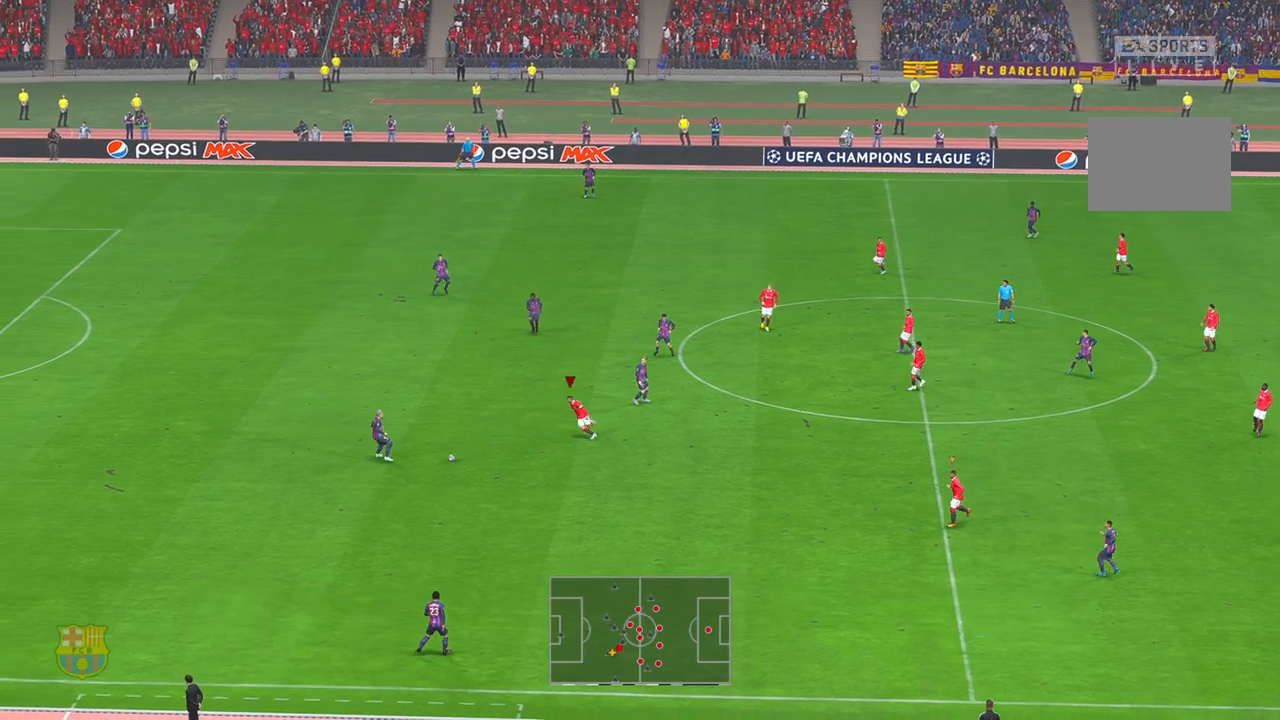
{"buttons": ["R2"], "left_stick": "center", "right_stick": "center", "events": [[250, "left_stick", "down"], [350, "left_stick", "center"]]}
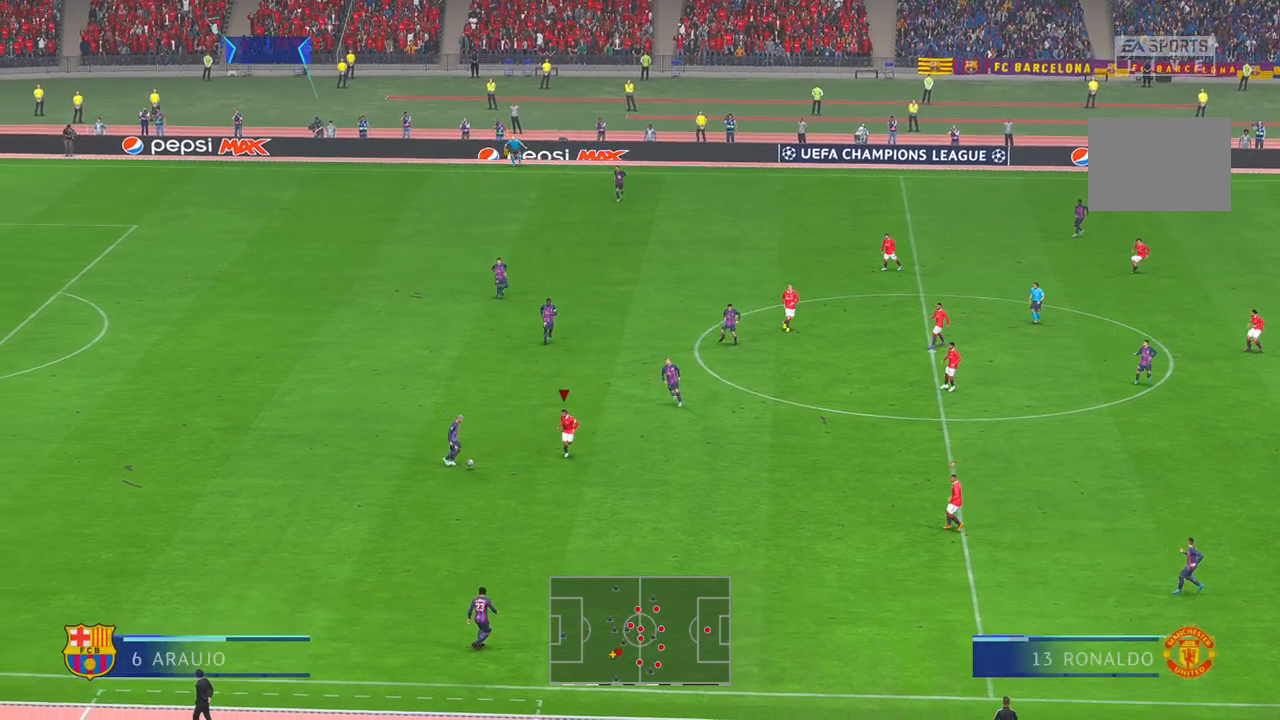
{"buttons": ["R2"], "left_stick": "down", "right_stick": "center", "events": [[433, "left_stick", "up-right"], [500, "left_stick", "down"]]}
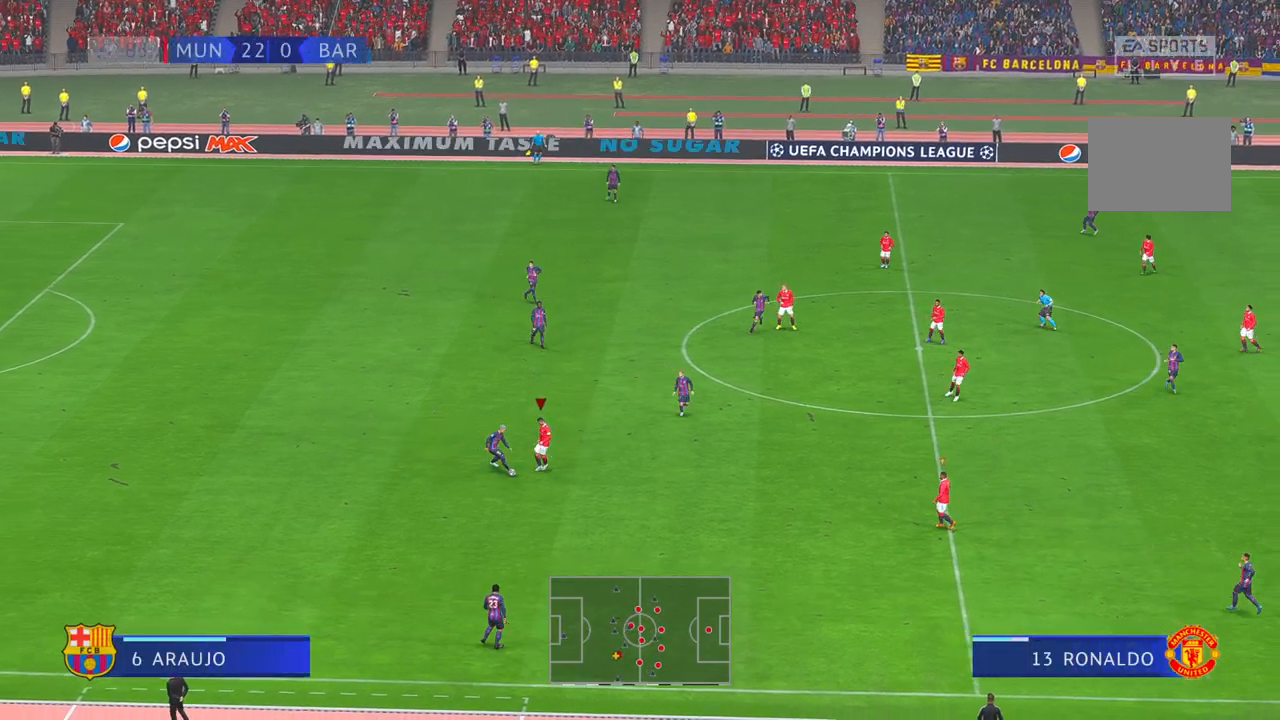
{"buttons": ["R2"], "left_stick": "down", "right_stick": "center", "events": [[117, "left_stick", "center"], [267, "left_stick", "down"]]}
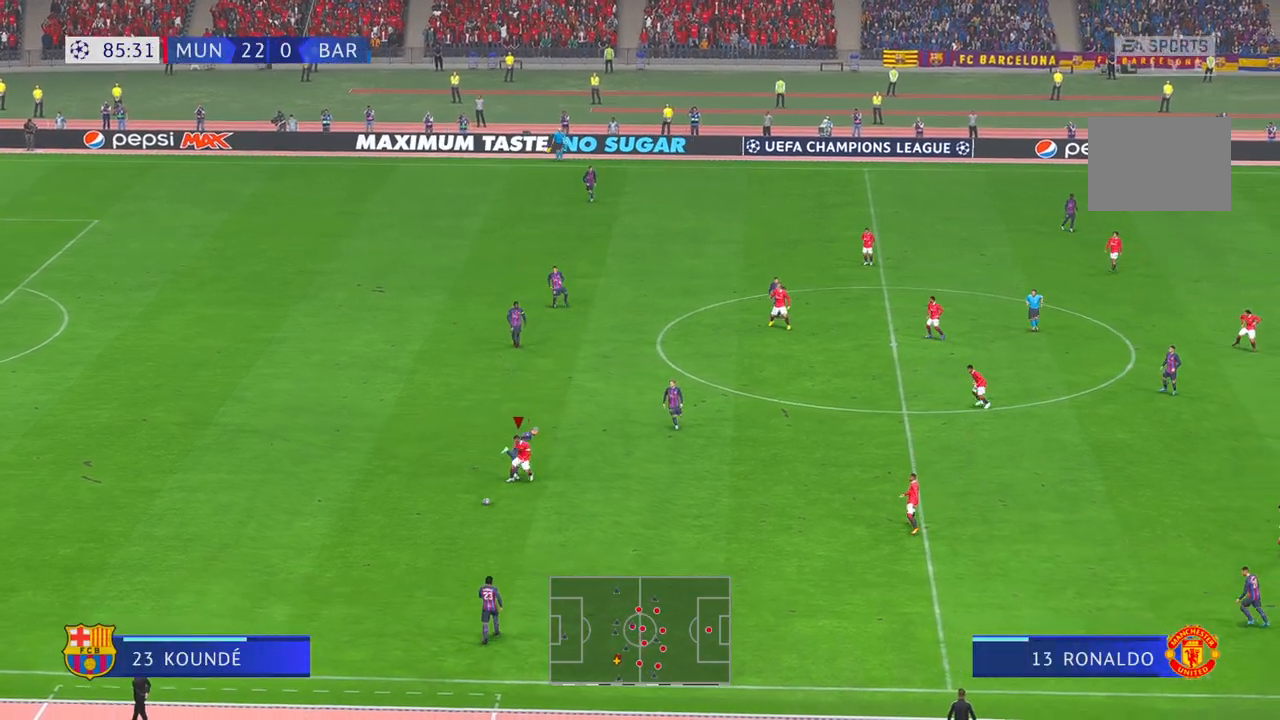
{"buttons": ["R2"], "left_stick": "down-left", "right_stick": "center", "events": [[183, "left_stick", "left"], [417, "left_stick", "down-left"]]}
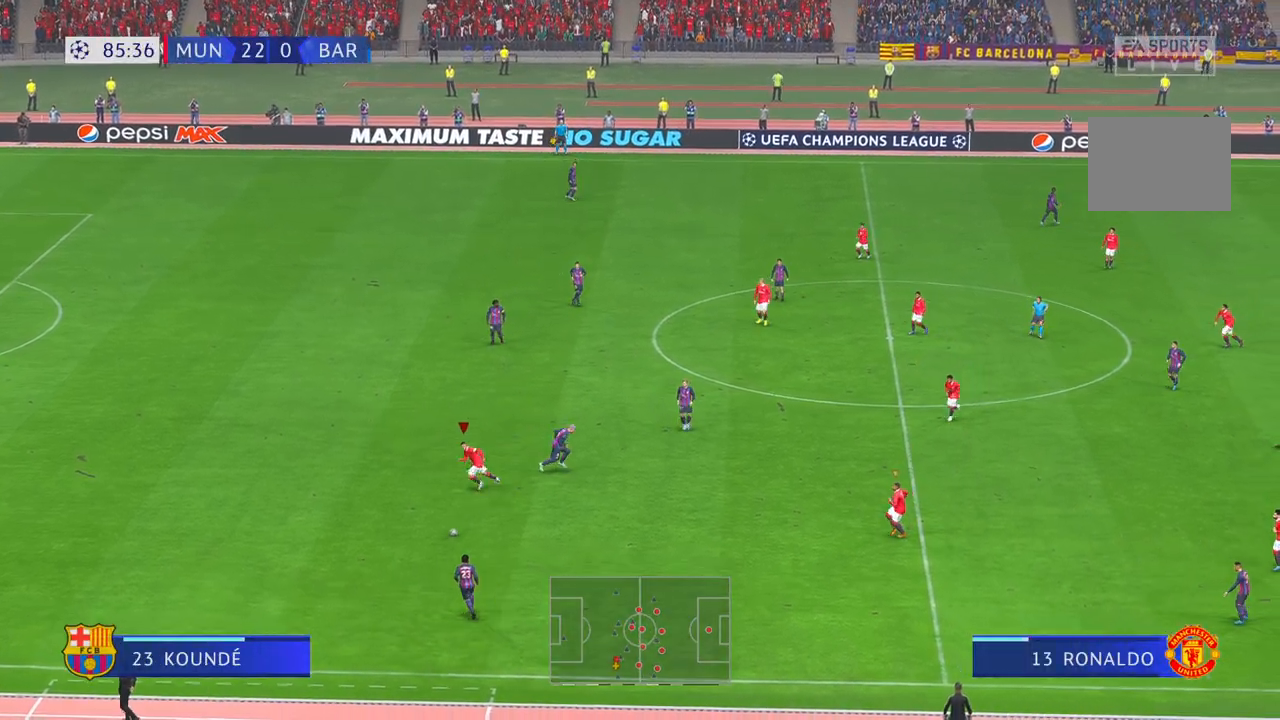
{"buttons": ["R2"], "left_stick": "down", "right_stick": "center", "events": [[150, "left_stick", "down"]]}
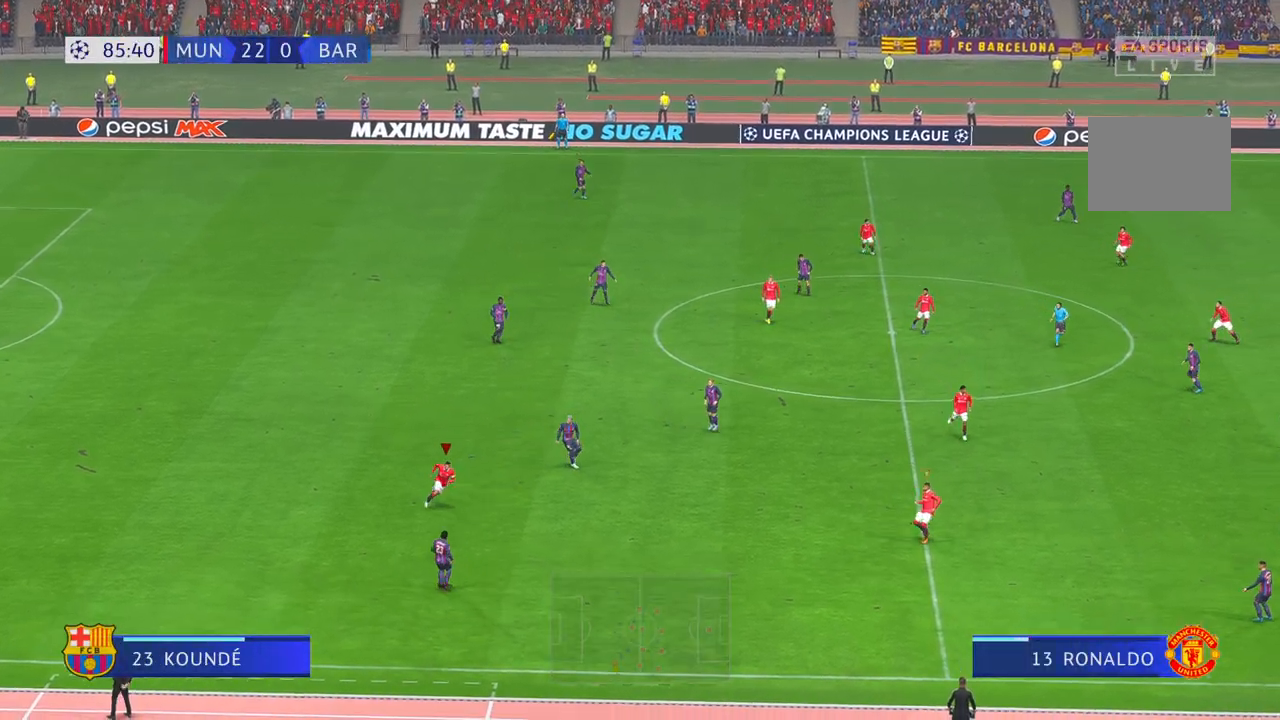
{"buttons": [], "left_stick": "down-right", "right_stick": "center", "events": [[450, "R2", "up"], [450, "left_stick", "down-right"]]}
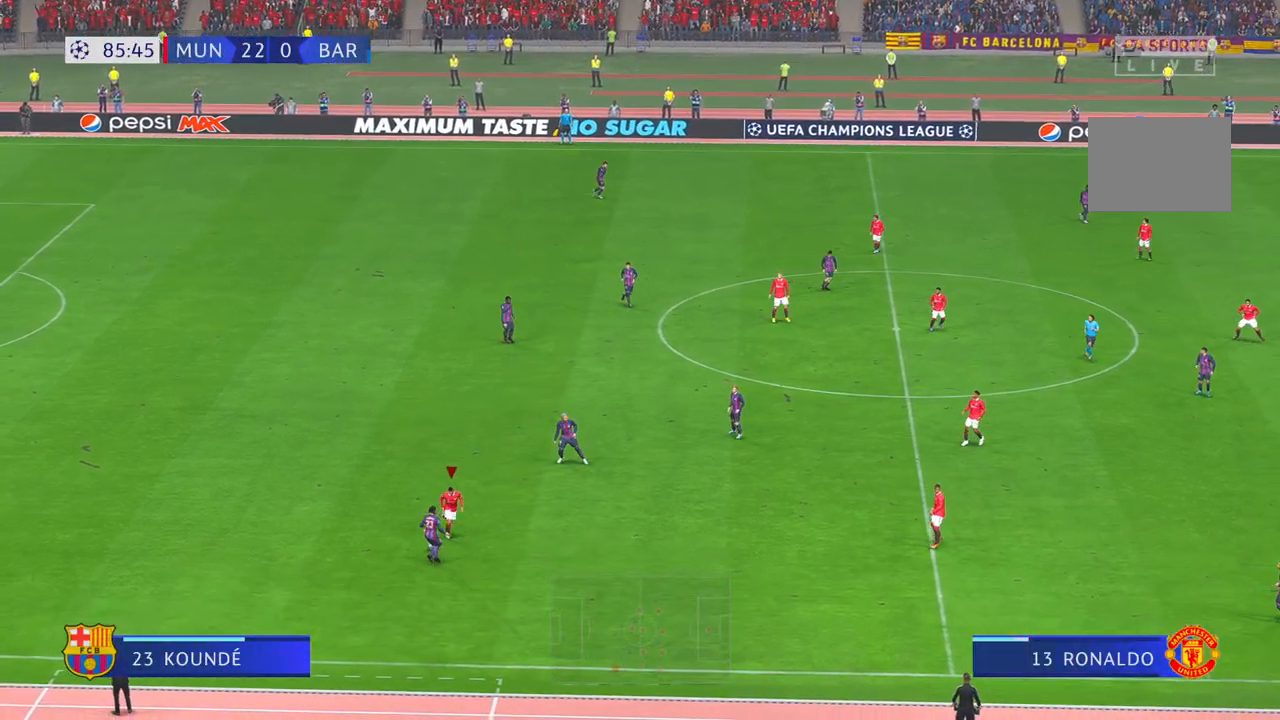
{"buttons": [], "left_stick": "up-right", "right_stick": "center"}
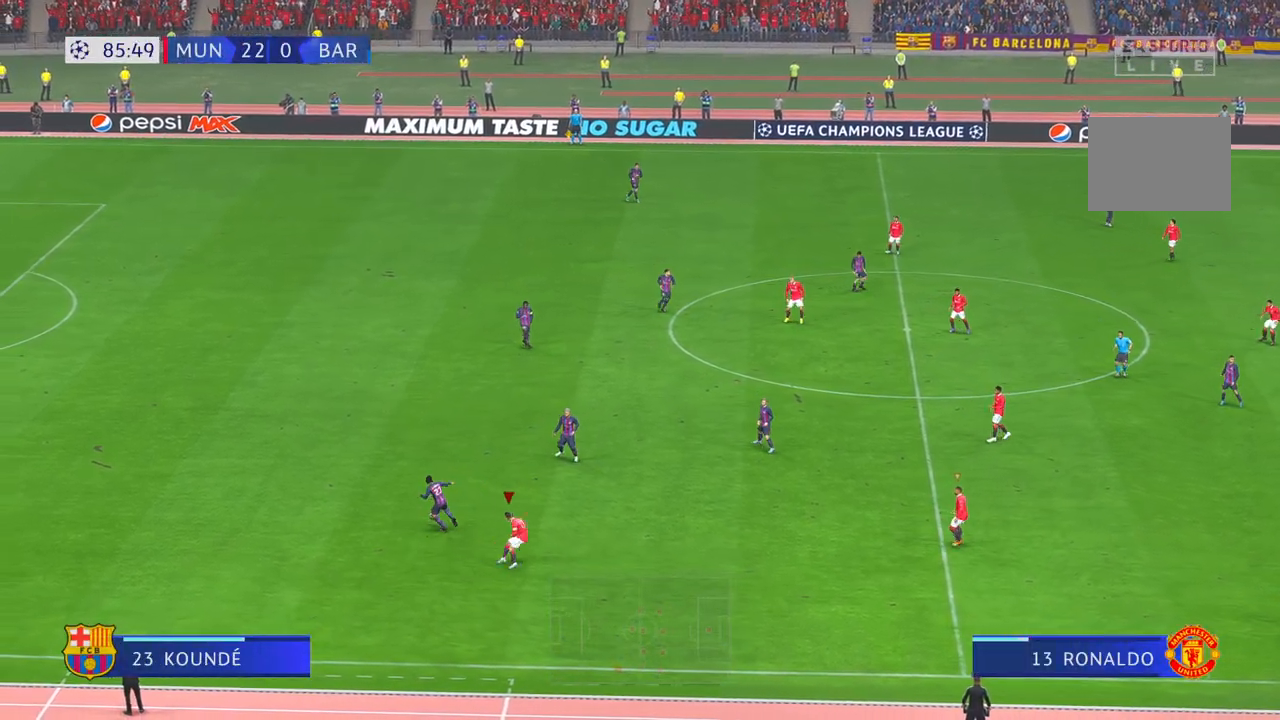
{"buttons": ["R2"], "left_stick": "up", "right_stick": "center", "events": [[150, "R1", "down"], [150, "R2", "down"], [233, "L2", "down"], [250, "R1", "up"], [317, "L2", "up"], [333, "left_stick", "up"]]}
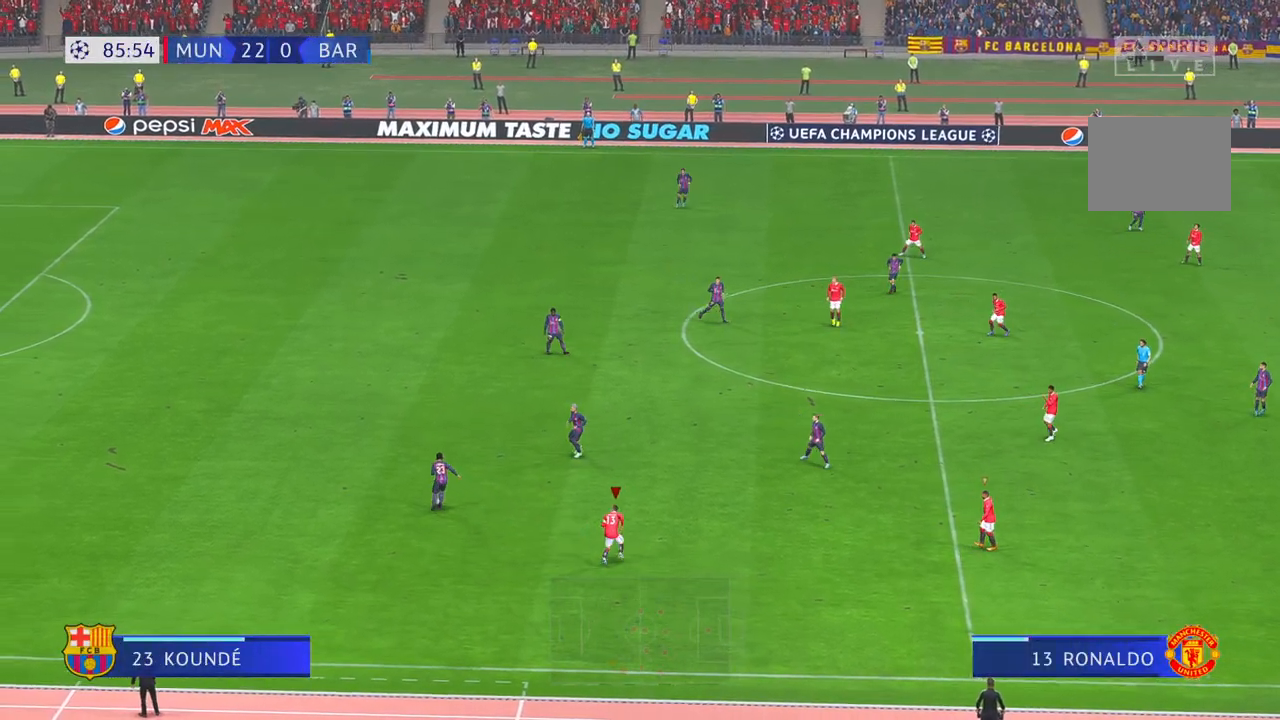
{"buttons": ["R2"], "left_stick": "up", "right_stick": "center", "events": []}
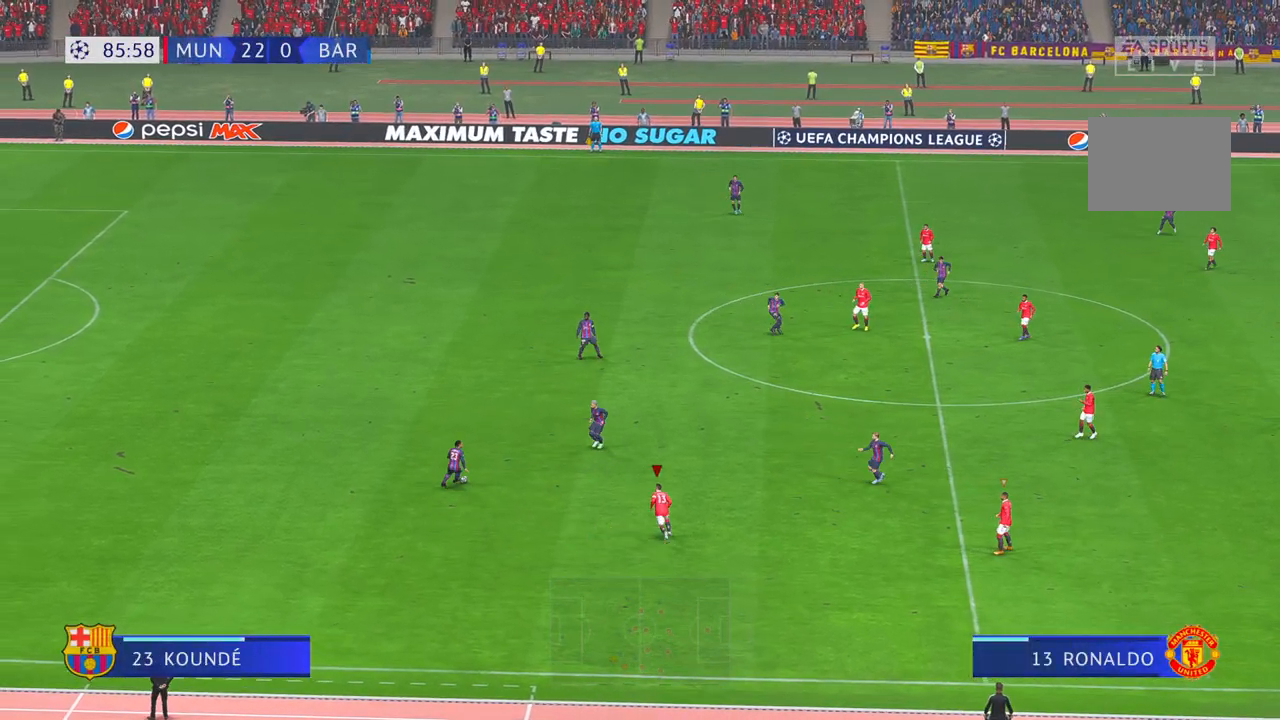
{"buttons": ["R2"], "left_stick": "up-left", "right_stick": "center", "events": [[283, "left_stick", "up-left"]]}
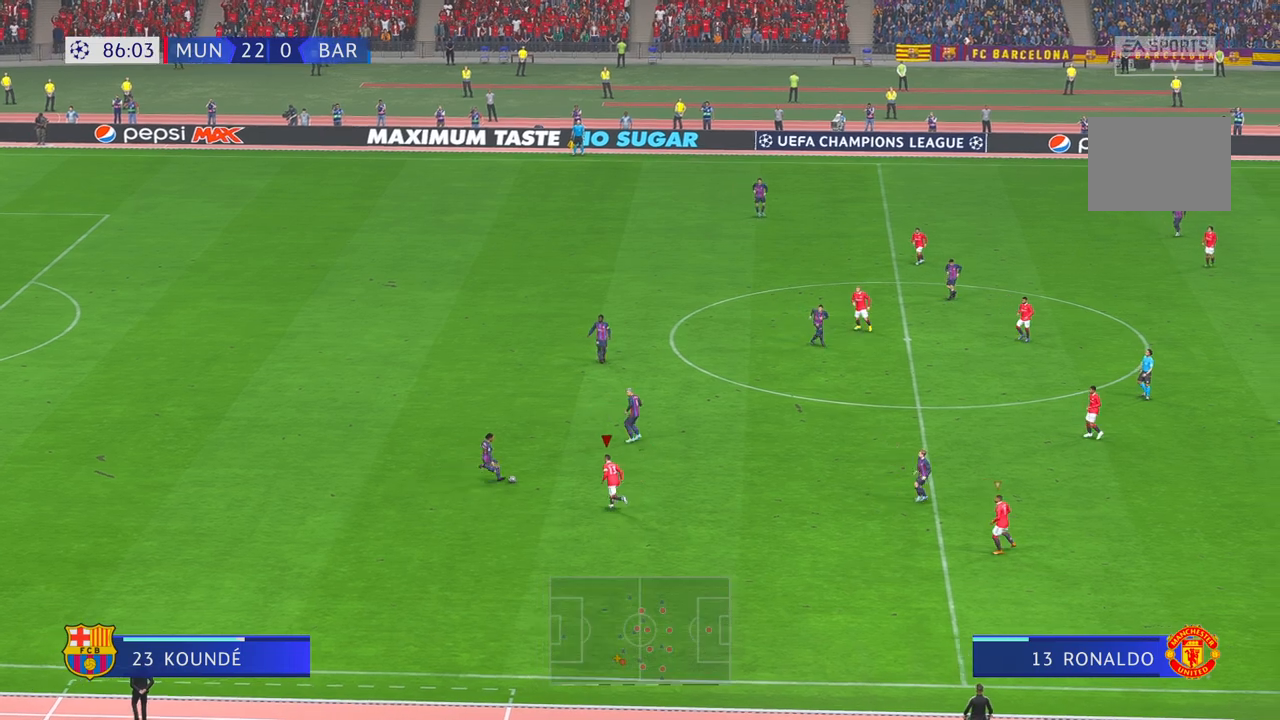
{"buttons": ["R2"], "left_stick": "up", "right_stick": "center"}